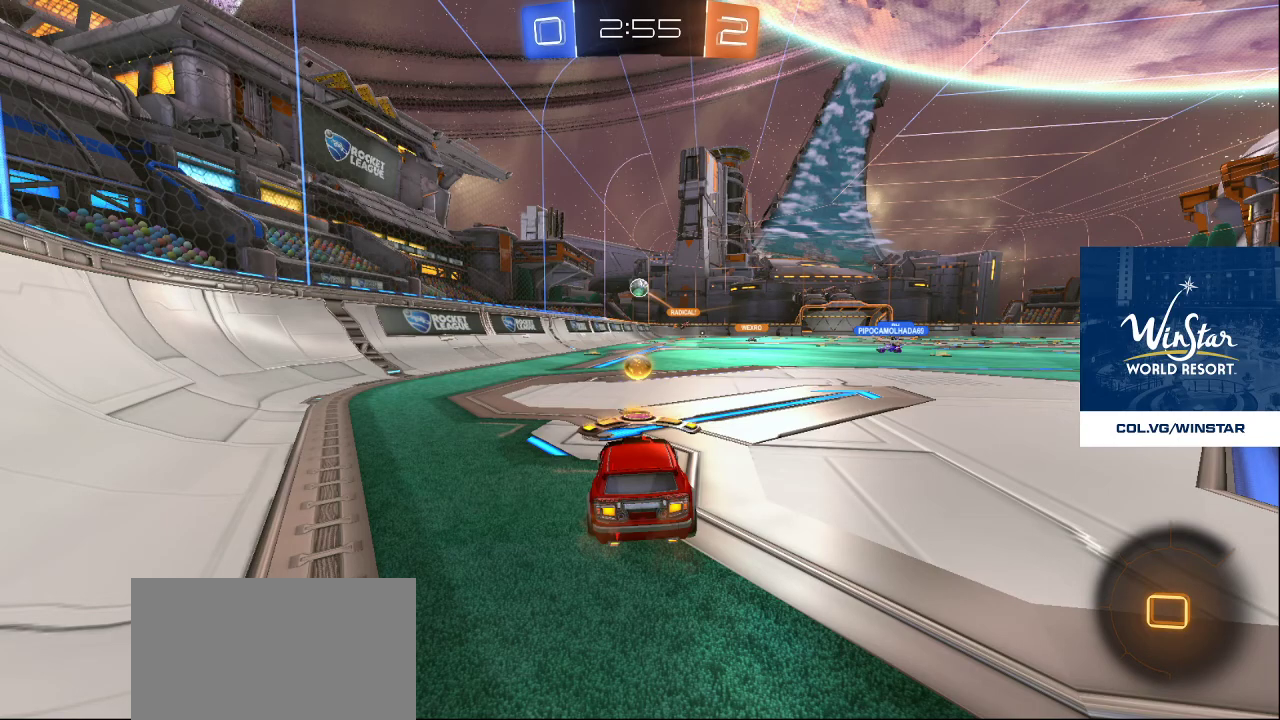
Gameplay with a controller (PlayStation layout); each line is a JSON object with the inputs held at the frame after it. "events" lists button and stick changes between this image and that frame as [ms after this image, input, new state], when the widget could be followed in between.
{"buttons": [], "left_stick": "center", "right_stick": "center", "events": [[167, "CROSS", "down"], [250, "CROSS", "up"]]}
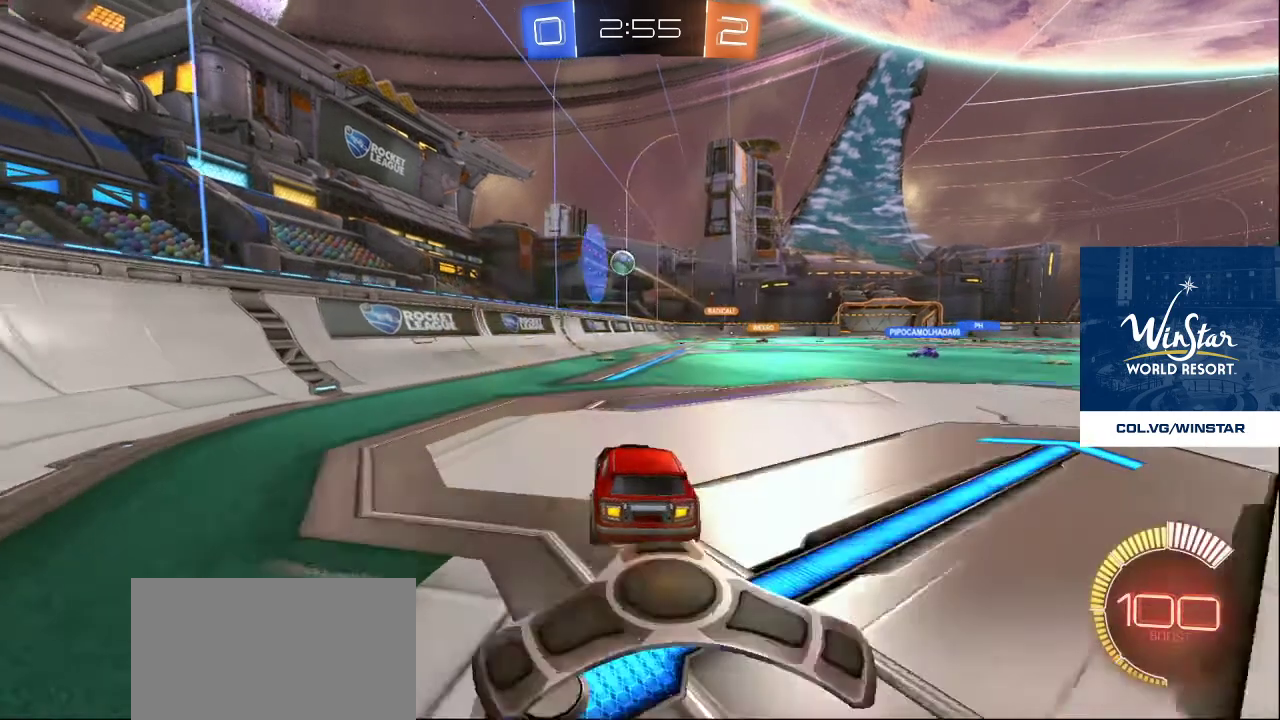
{"buttons": [], "left_stick": "center", "right_stick": "center", "events": []}
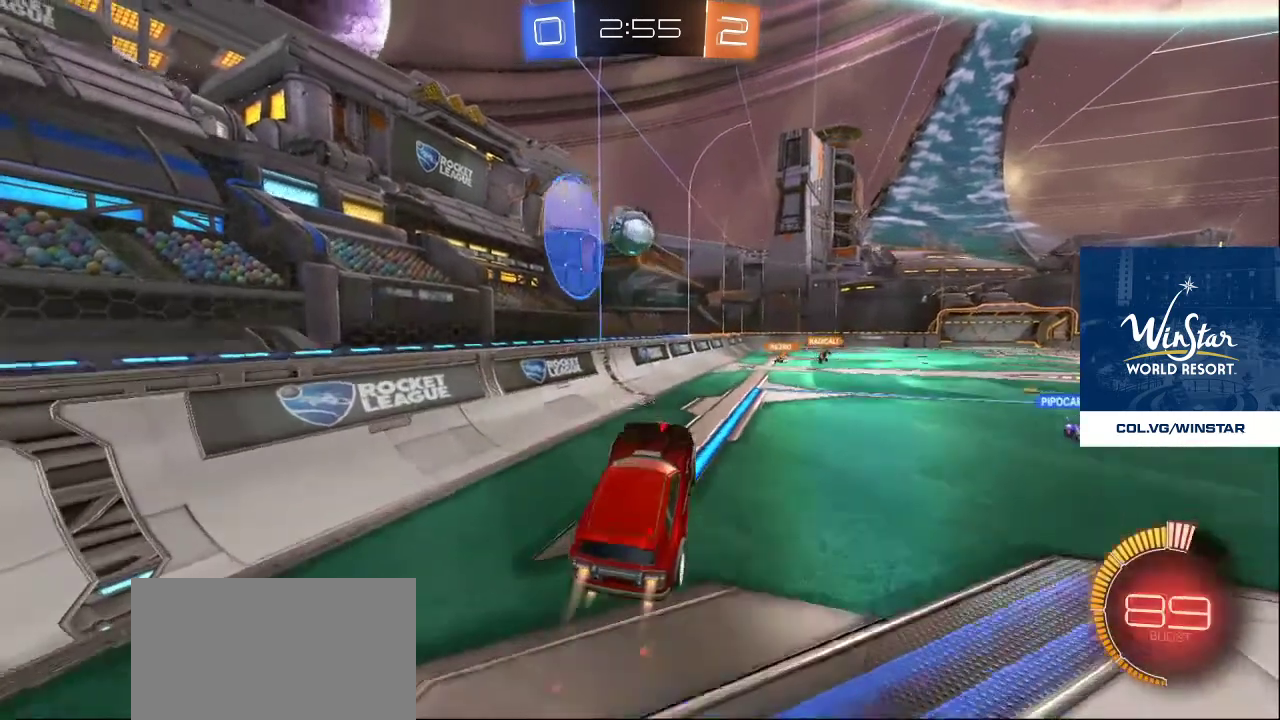
{"buttons": [], "left_stick": "center", "right_stick": "center", "events": [[350, "CROSS", "down"], [467, "CROSS", "up"]]}
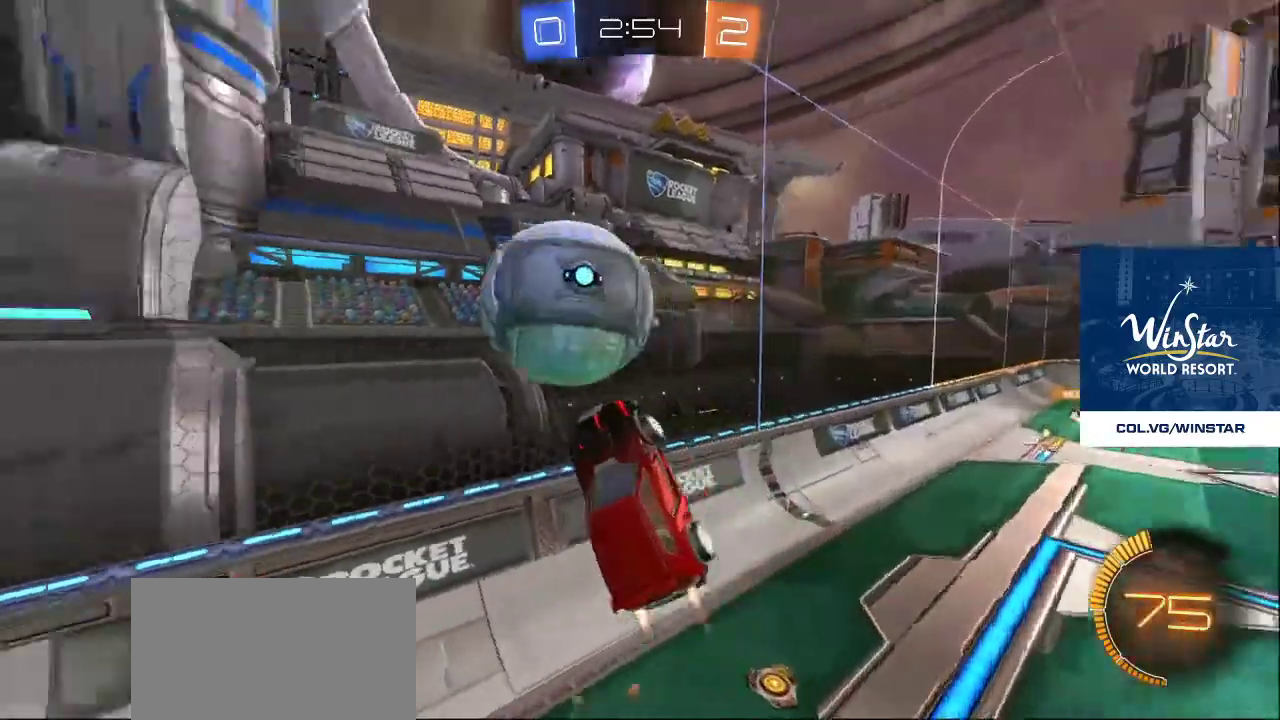
{"buttons": [], "left_stick": "center", "right_stick": "center", "events": [[133, "CROSS", "down"], [217, "CROSS", "up"]]}
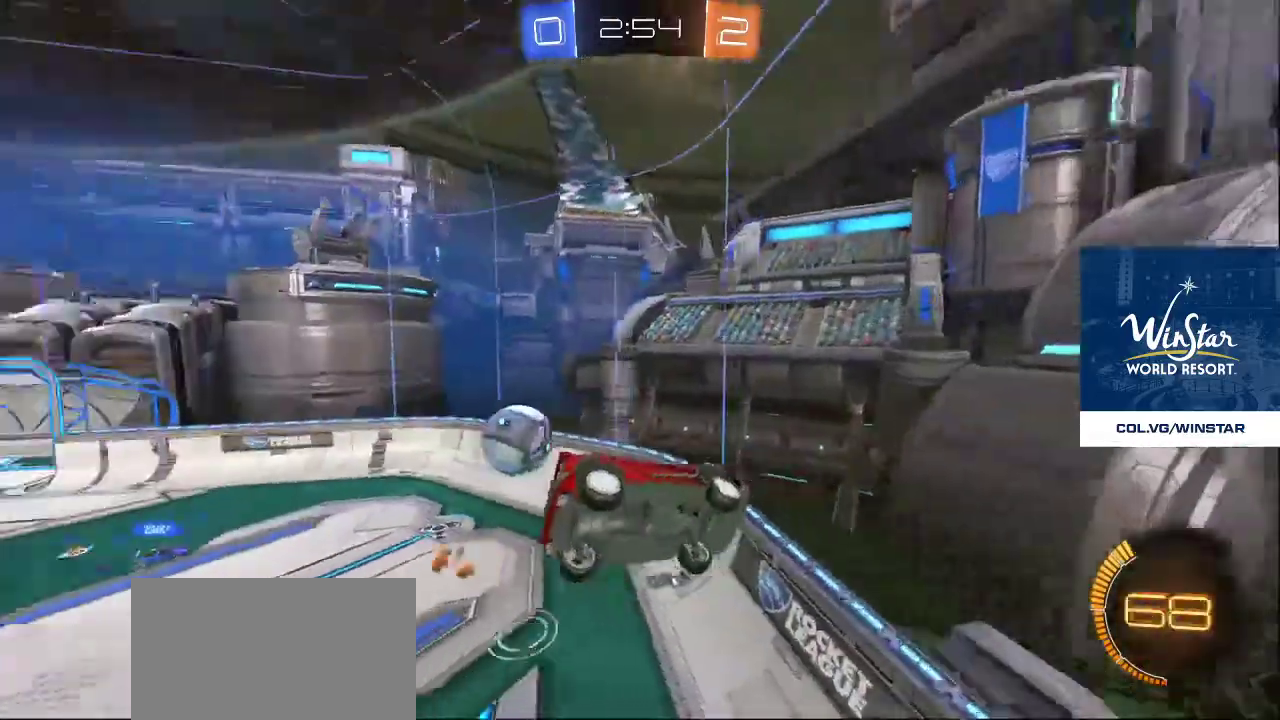
{"buttons": ["CROSS"], "left_stick": "center", "right_stick": "center", "events": [[483, "CROSS", "down"]]}
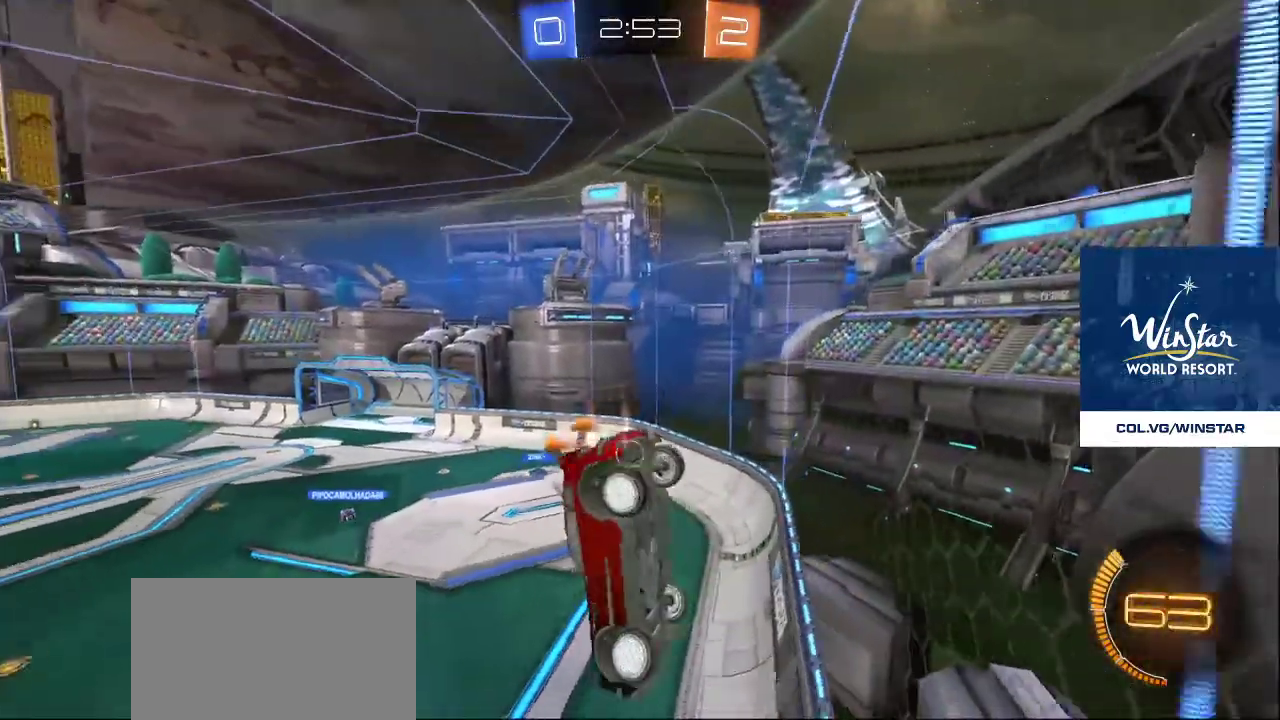
{"buttons": [], "left_stick": "center", "right_stick": "center", "events": [[67, "CROSS", "up"]]}
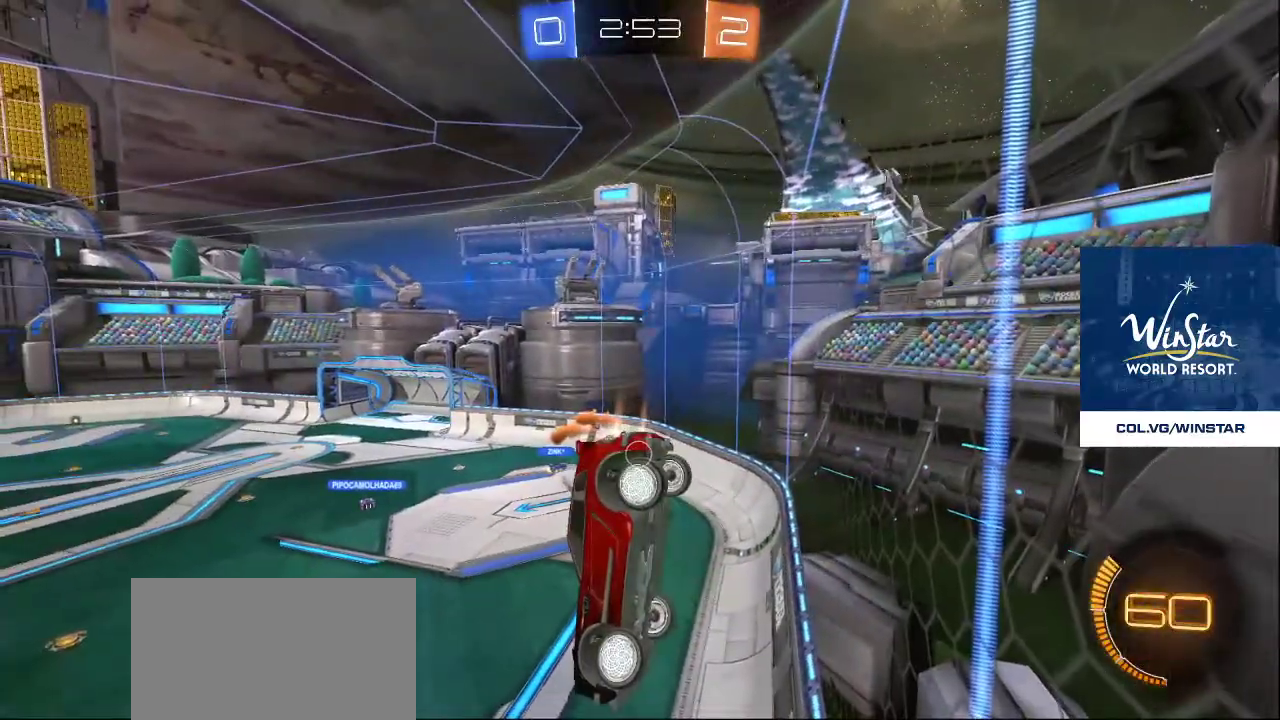
{"buttons": [], "left_stick": "center", "right_stick": "center", "events": [[67, "CROSS", "down"], [117, "CROSS", "up"]]}
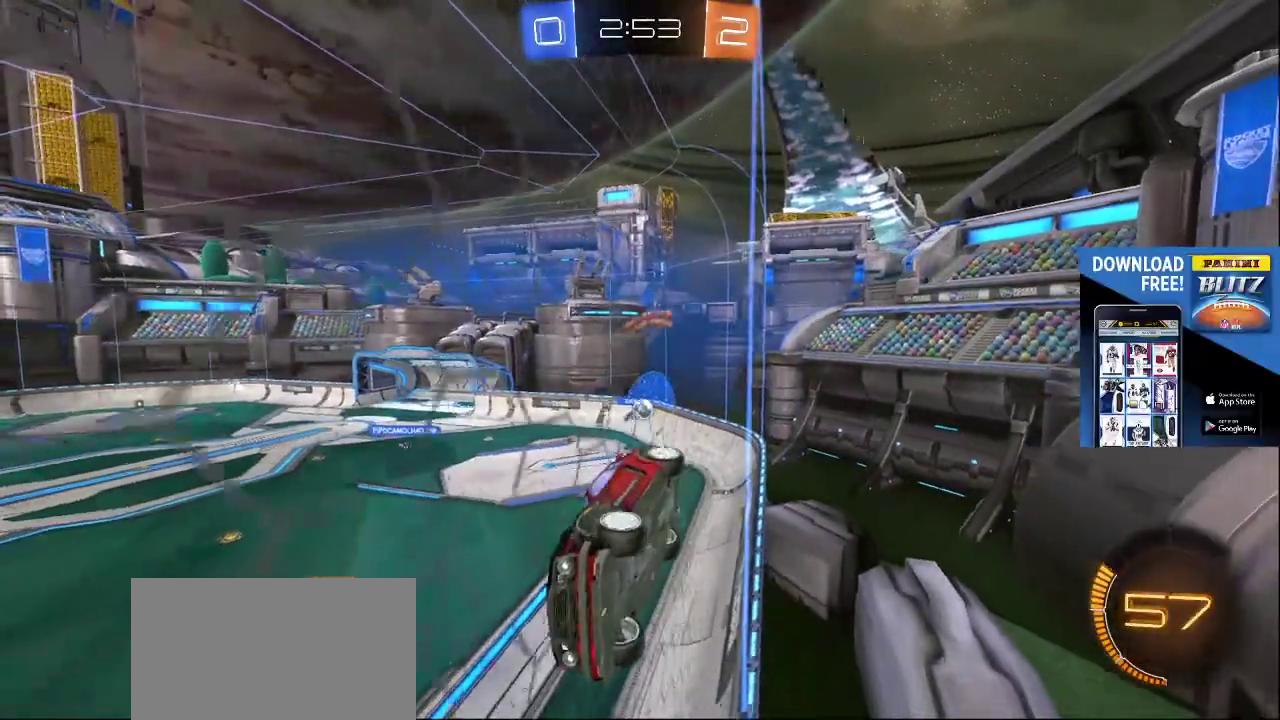
{"buttons": [], "left_stick": "center", "right_stick": "center", "events": []}
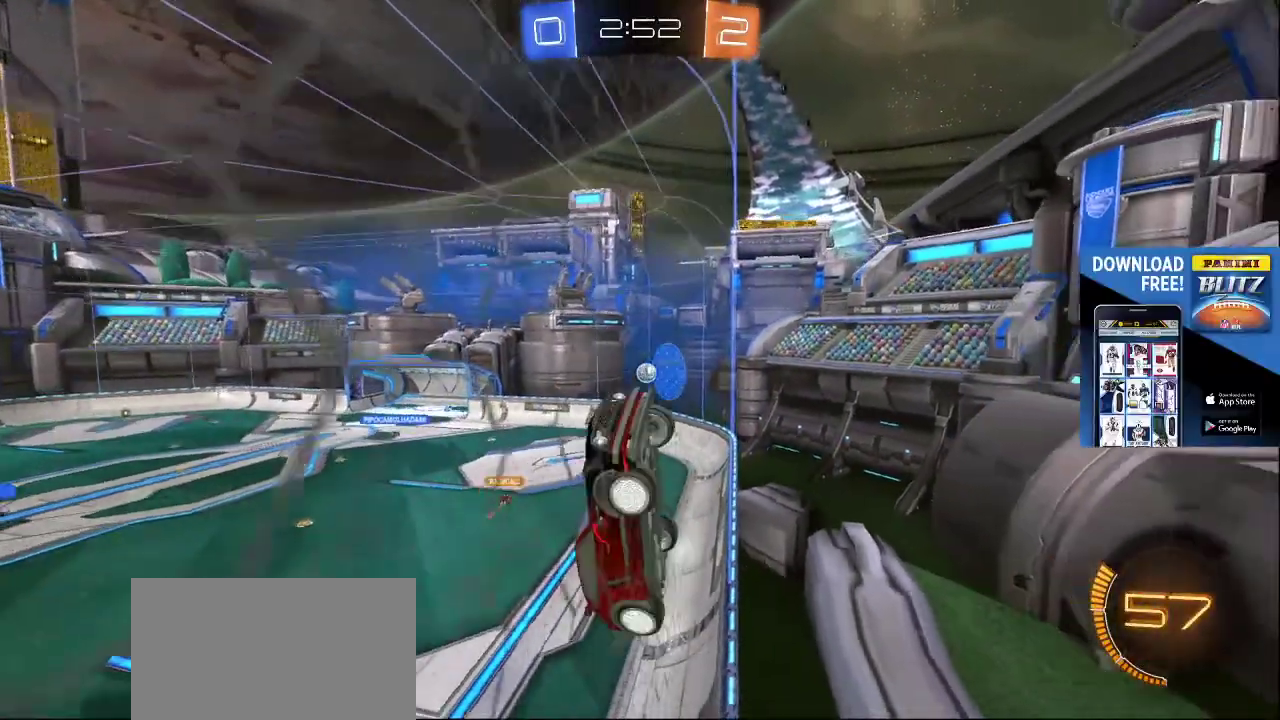
{"buttons": [], "left_stick": "center", "right_stick": "center", "events": []}
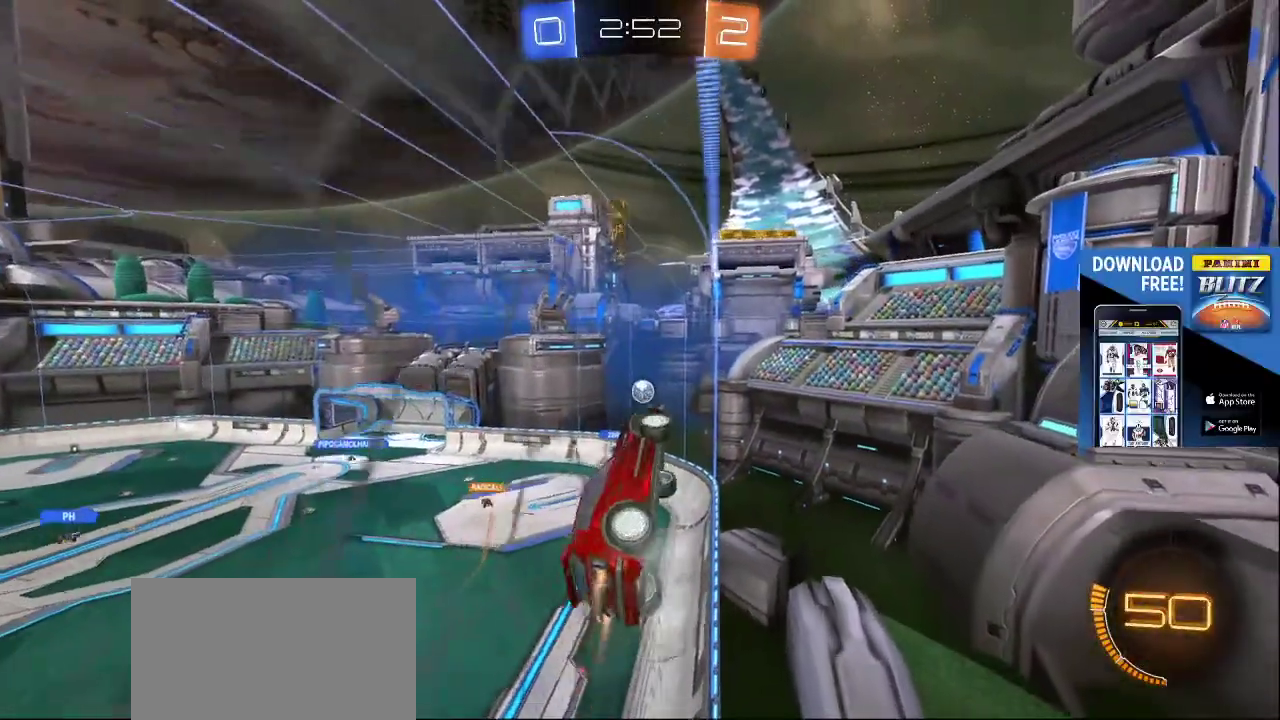
{"buttons": [], "left_stick": "center", "right_stick": "center", "events": []}
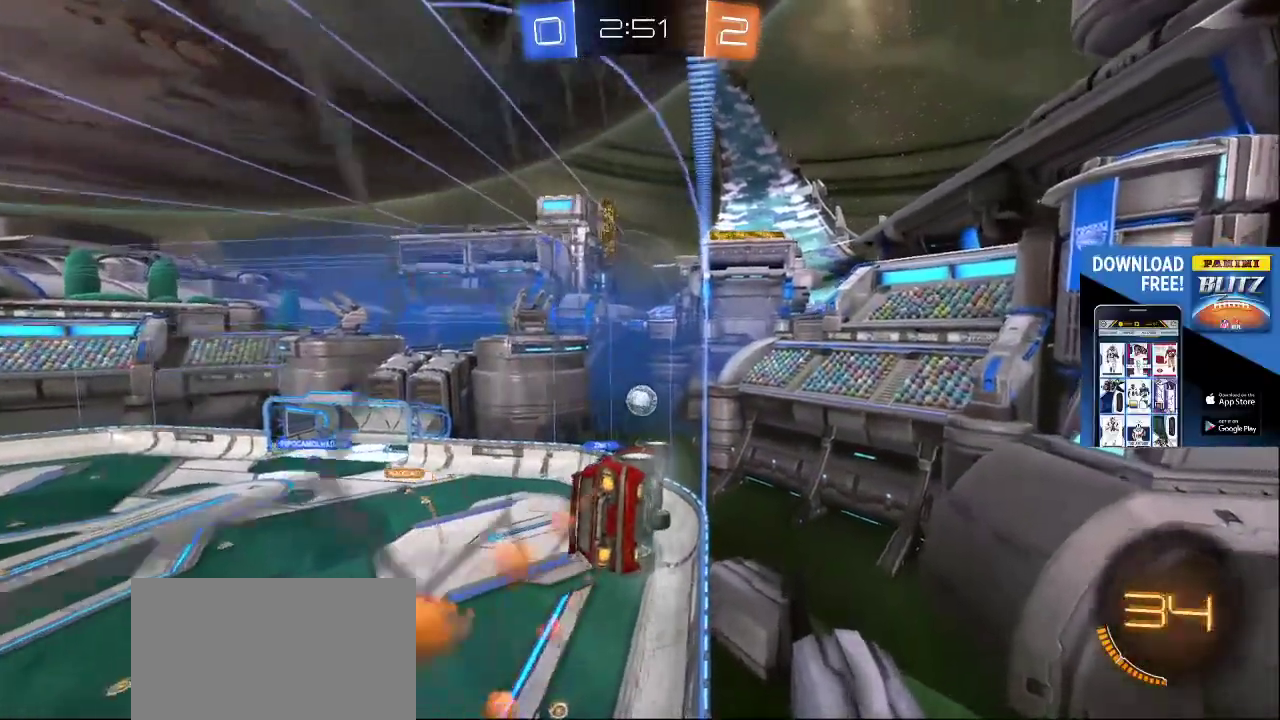
{"buttons": [], "left_stick": "center", "right_stick": "center", "events": []}
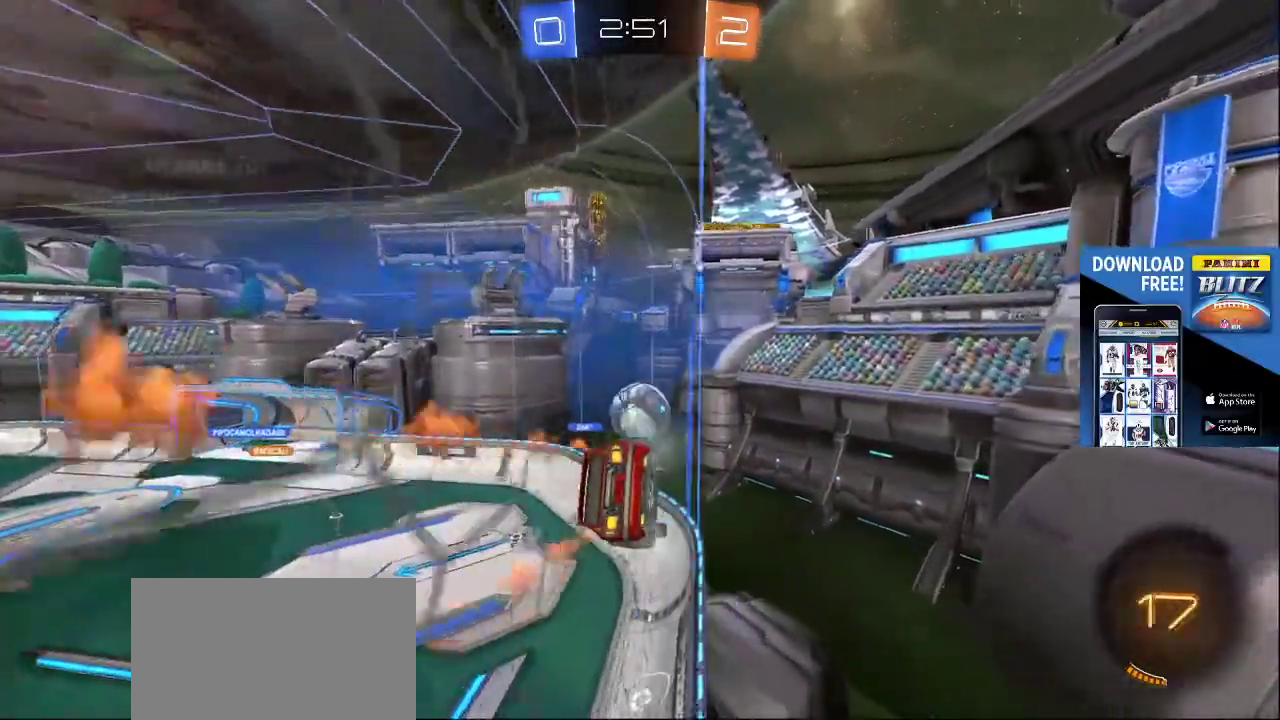
{"buttons": [], "left_stick": "center", "right_stick": "center", "events": []}
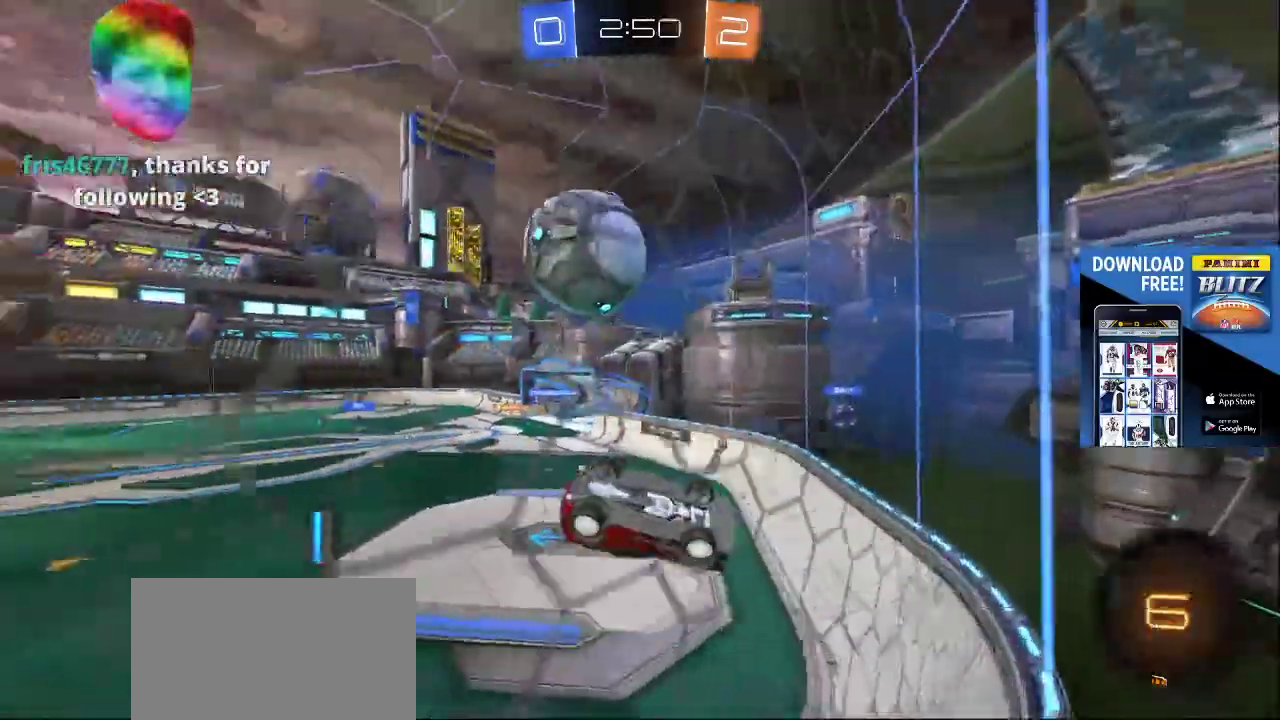
{"buttons": [], "left_stick": "center", "right_stick": "center", "events": []}
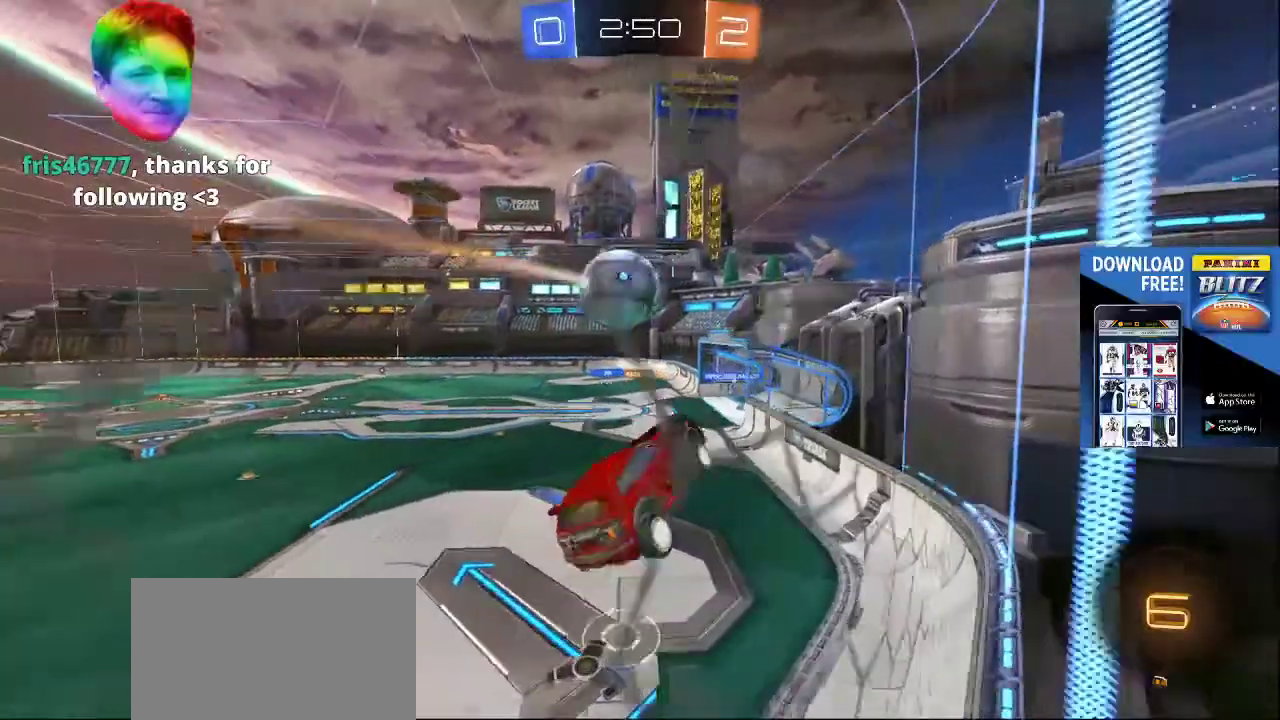
{"buttons": [], "left_stick": "center", "right_stick": "center", "events": []}
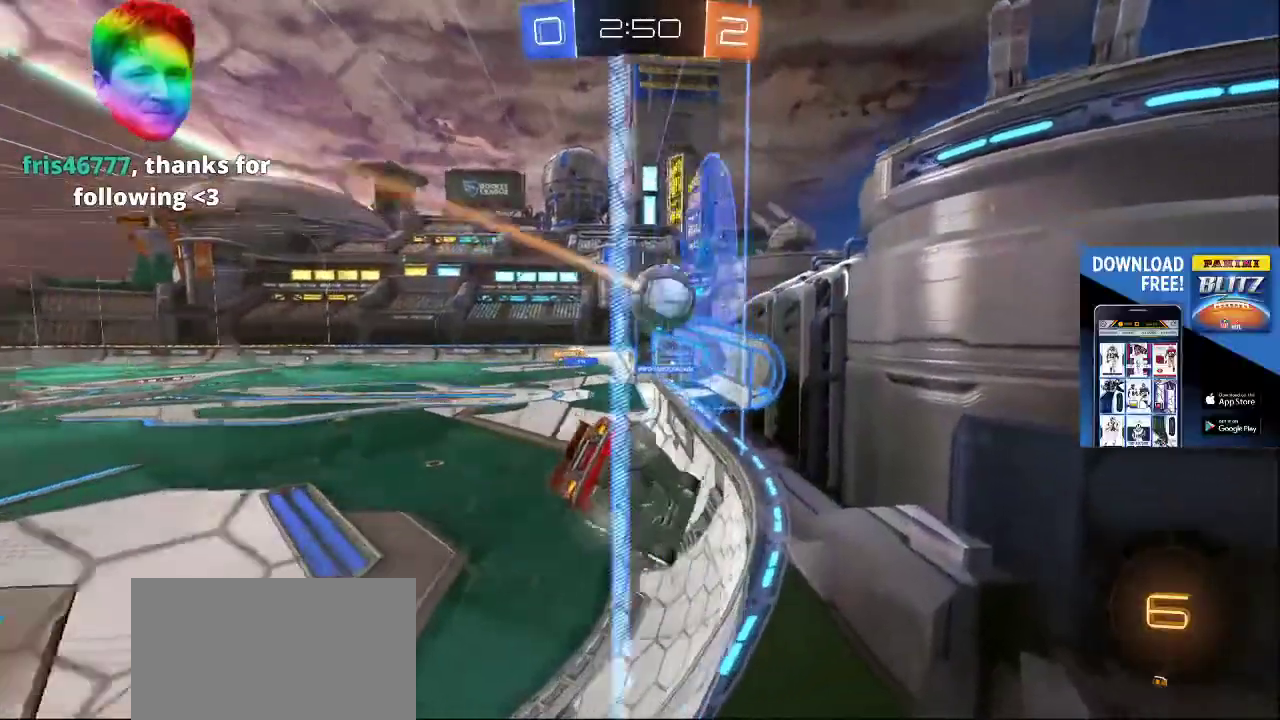
{"buttons": [], "left_stick": "center", "right_stick": "center", "events": [[167, "DPAD_LEFT", "down"], [300, "DPAD_LEFT", "up"]]}
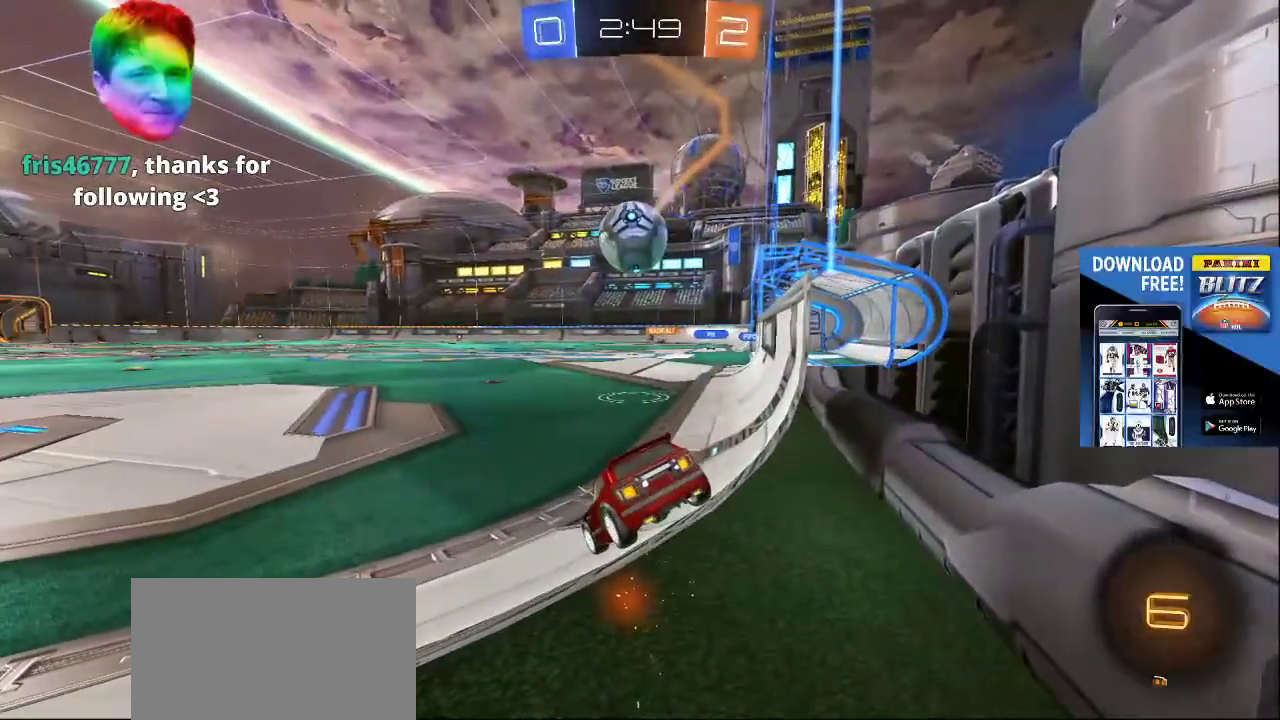
{"buttons": [], "left_stick": "center", "right_stick": "center", "events": [[367, "CROSS", "down"], [417, "CROSS", "up"]]}
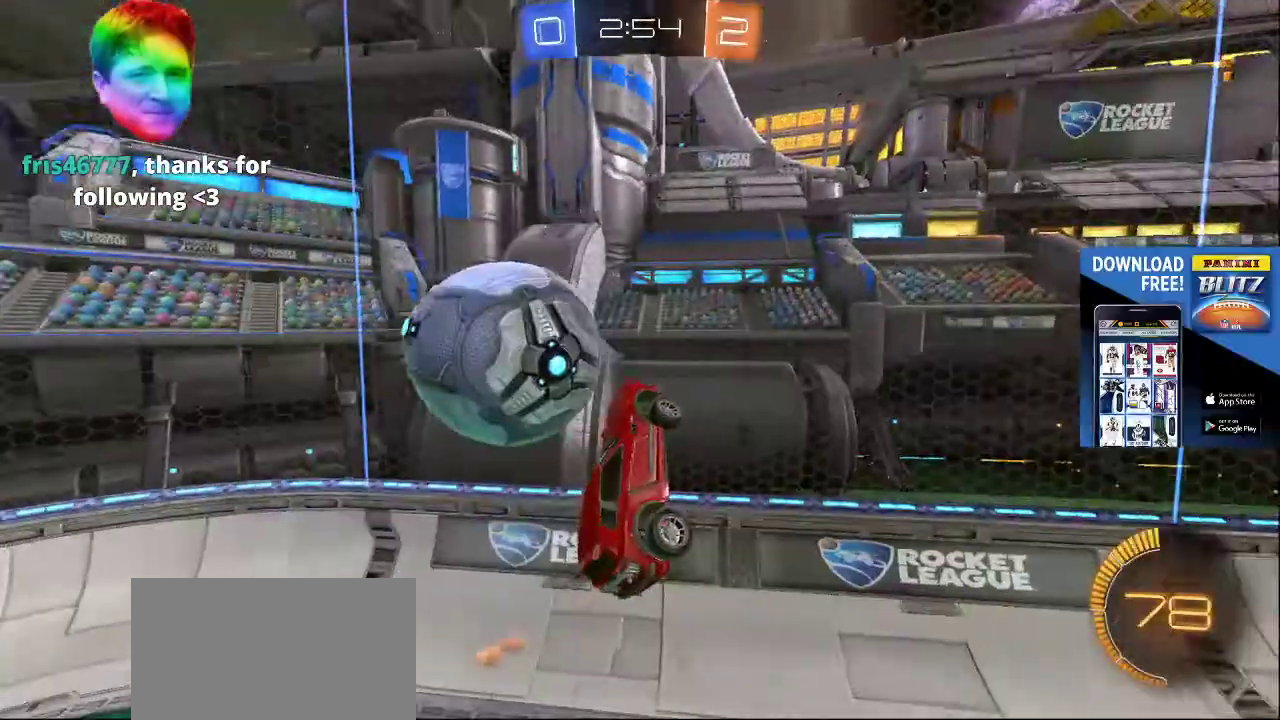
{"buttons": [], "left_stick": "center", "right_stick": "center", "events": []}
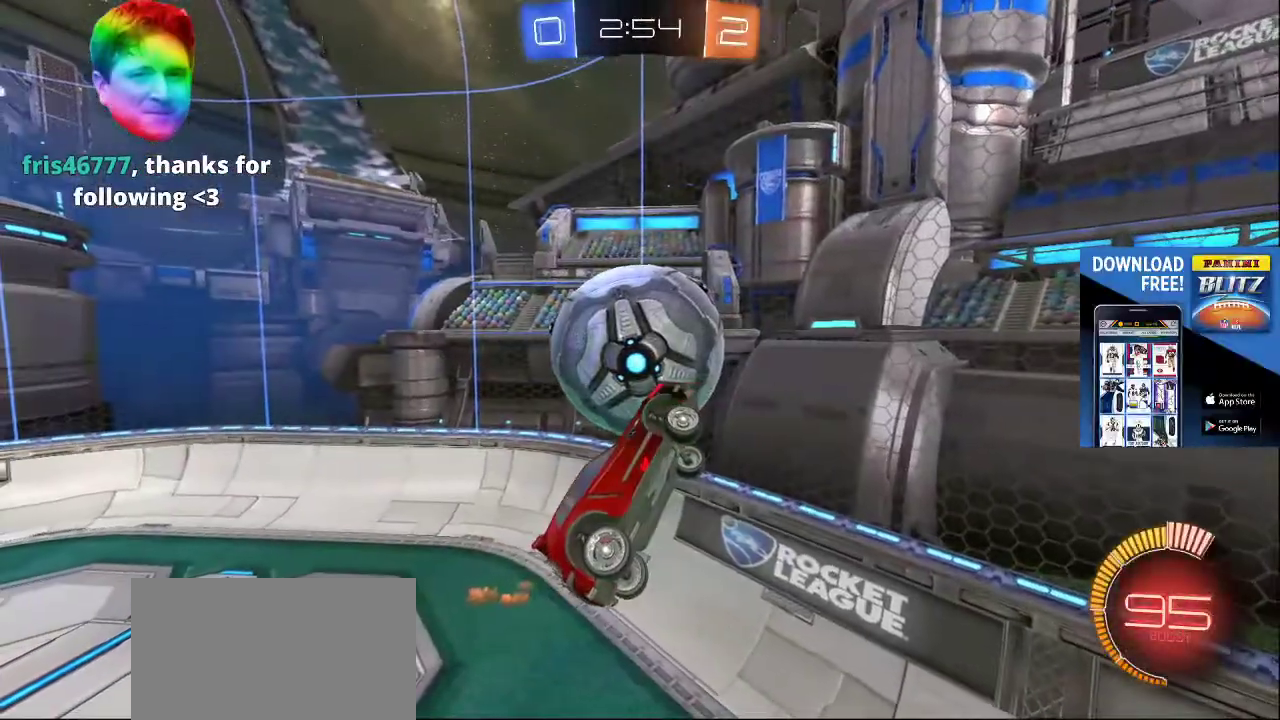
{"buttons": ["DPAD_LEFT"], "left_stick": "center", "right_stick": "center", "events": [[417, "DPAD_LEFT", "down"]]}
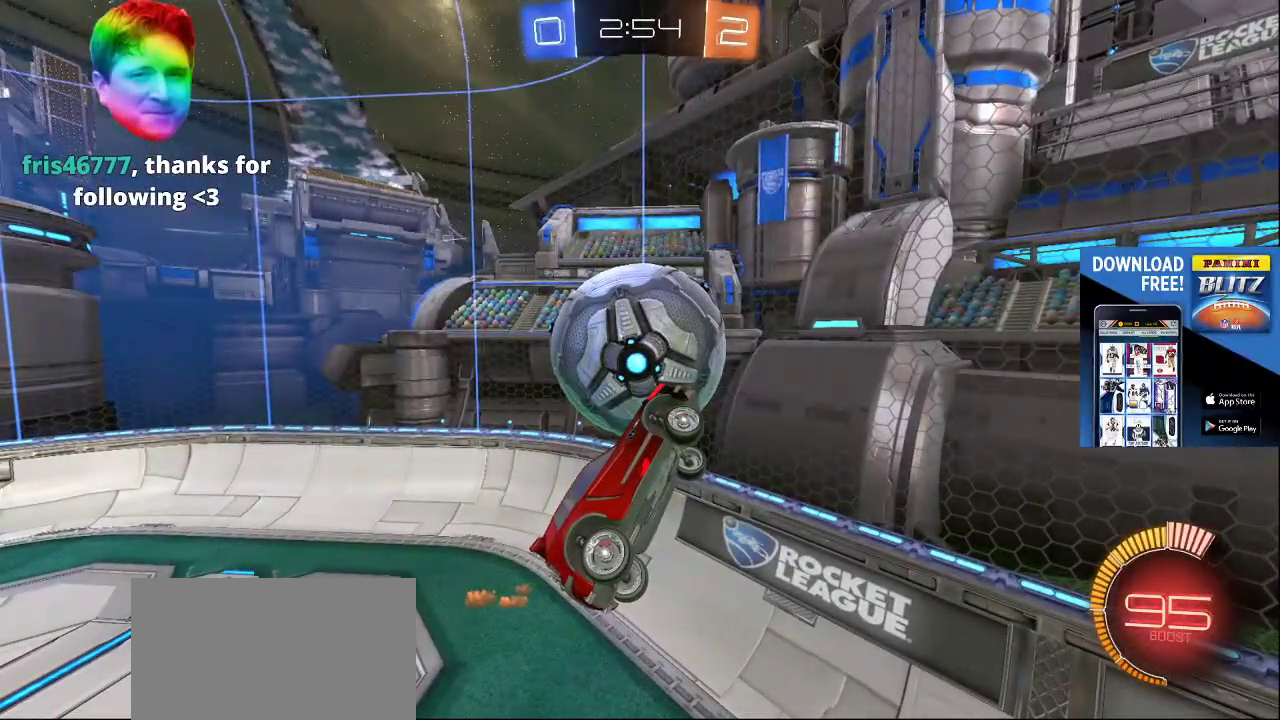
{"buttons": [], "left_stick": "center", "right_stick": "center", "events": [[17, "DPAD_LEFT", "up"], [350, "CROSS", "down"], [417, "CROSS", "up"]]}
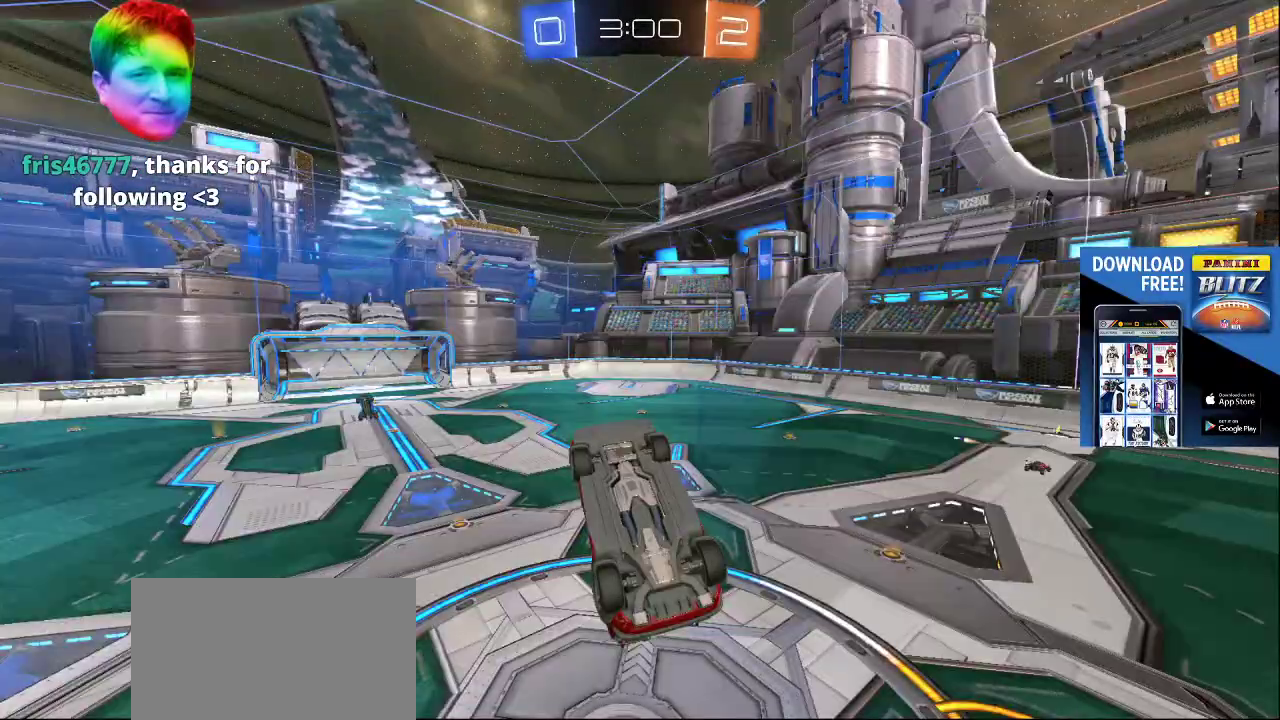
{"buttons": [], "left_stick": "center", "right_stick": "center", "events": []}
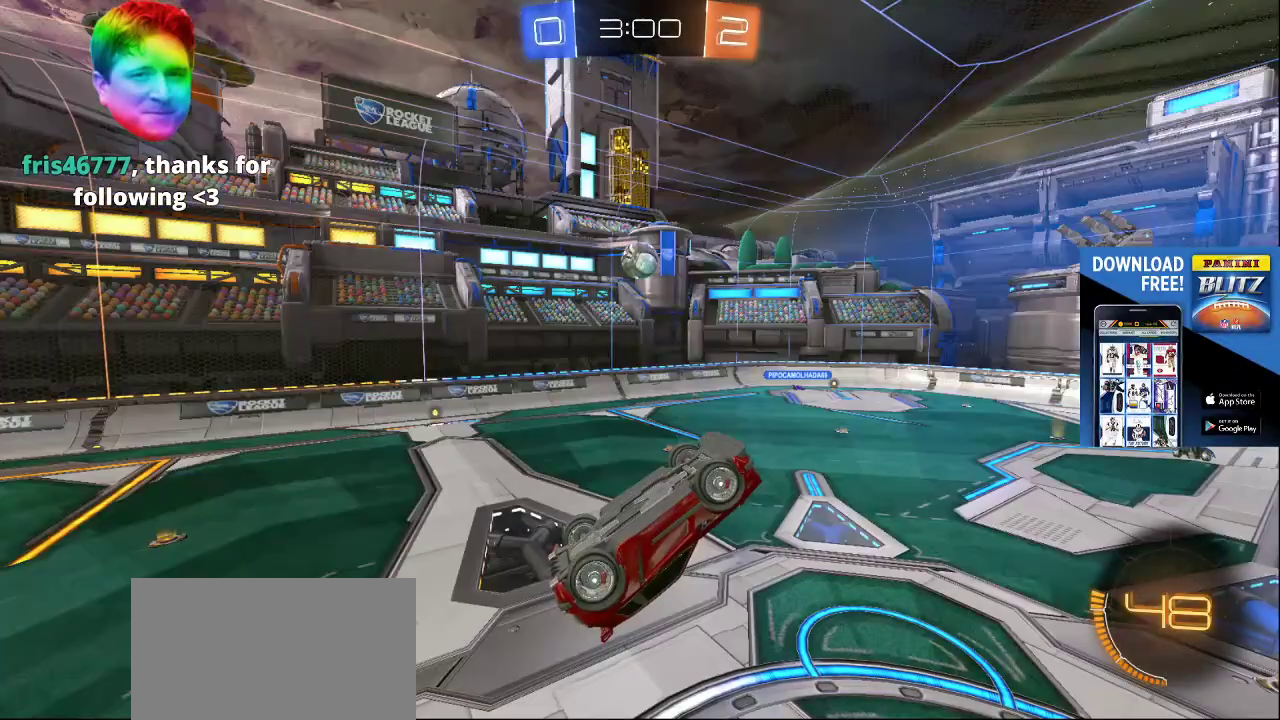
{"buttons": [], "left_stick": "center", "right_stick": "center", "events": [[183, "CROSS", "down"], [250, "CROSS", "up"]]}
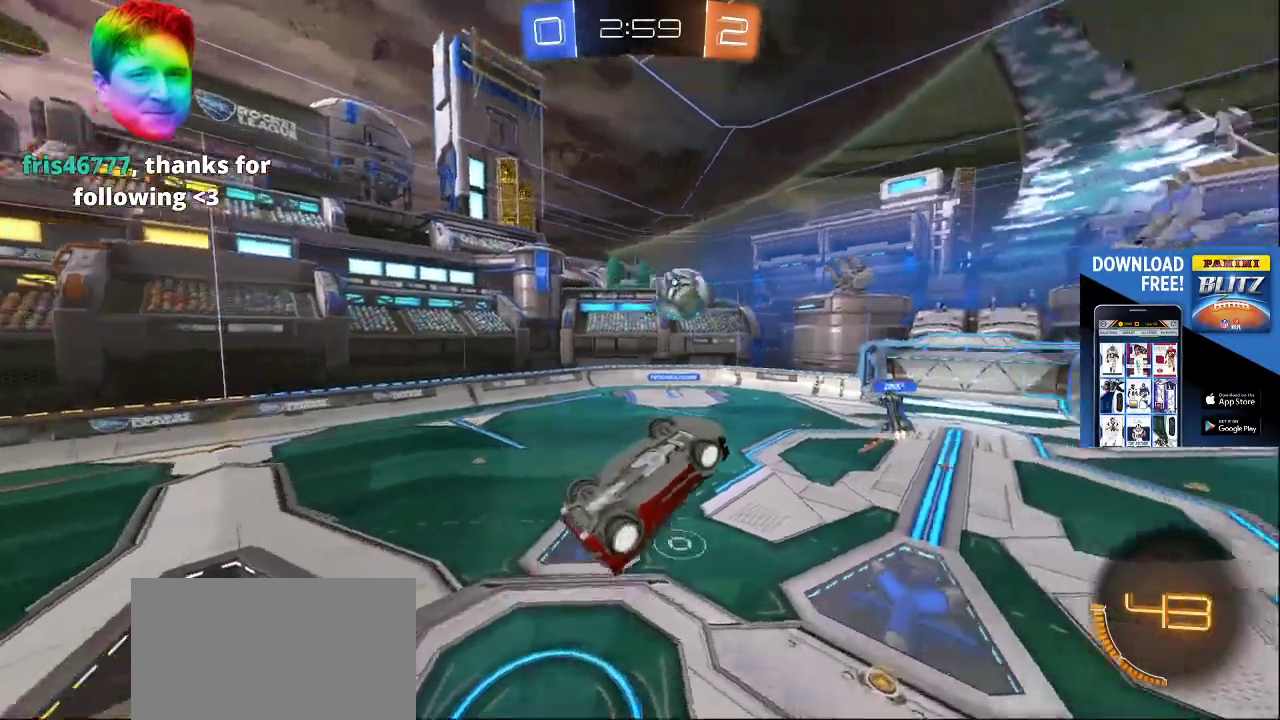
{"buttons": [], "left_stick": "center", "right_stick": "center", "events": []}
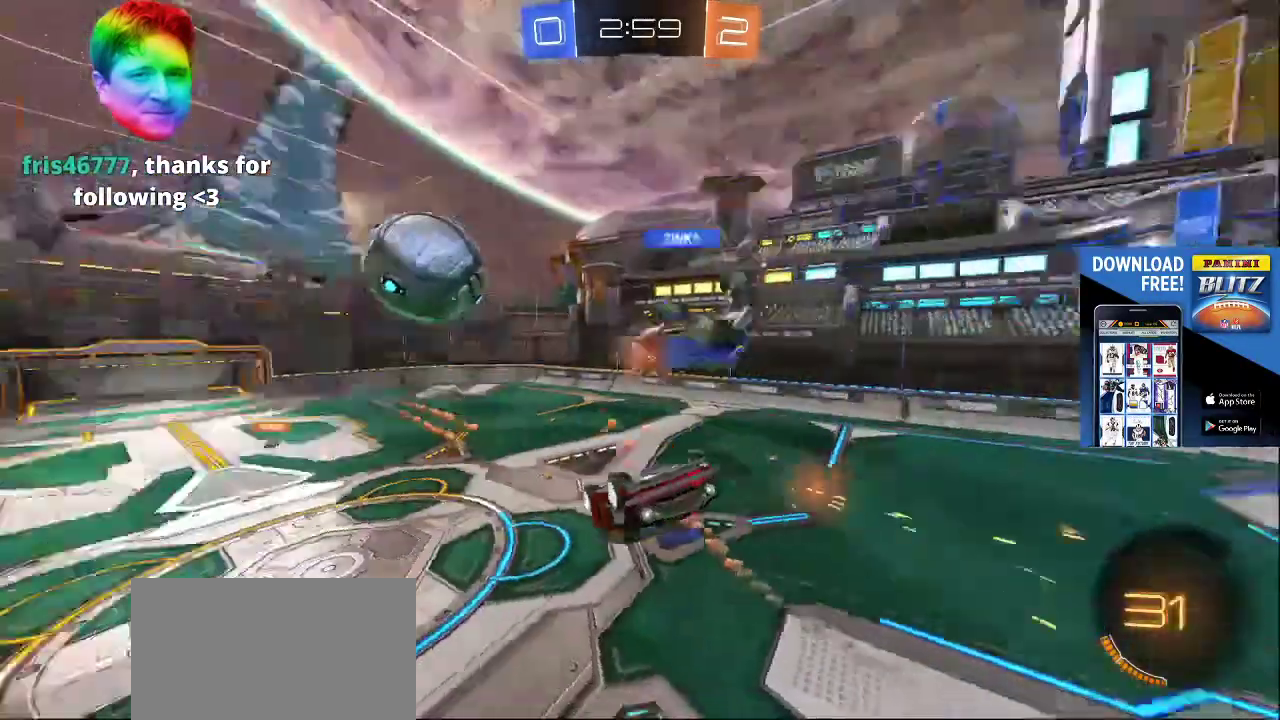
{"buttons": [], "left_stick": "center", "right_stick": "center", "events": []}
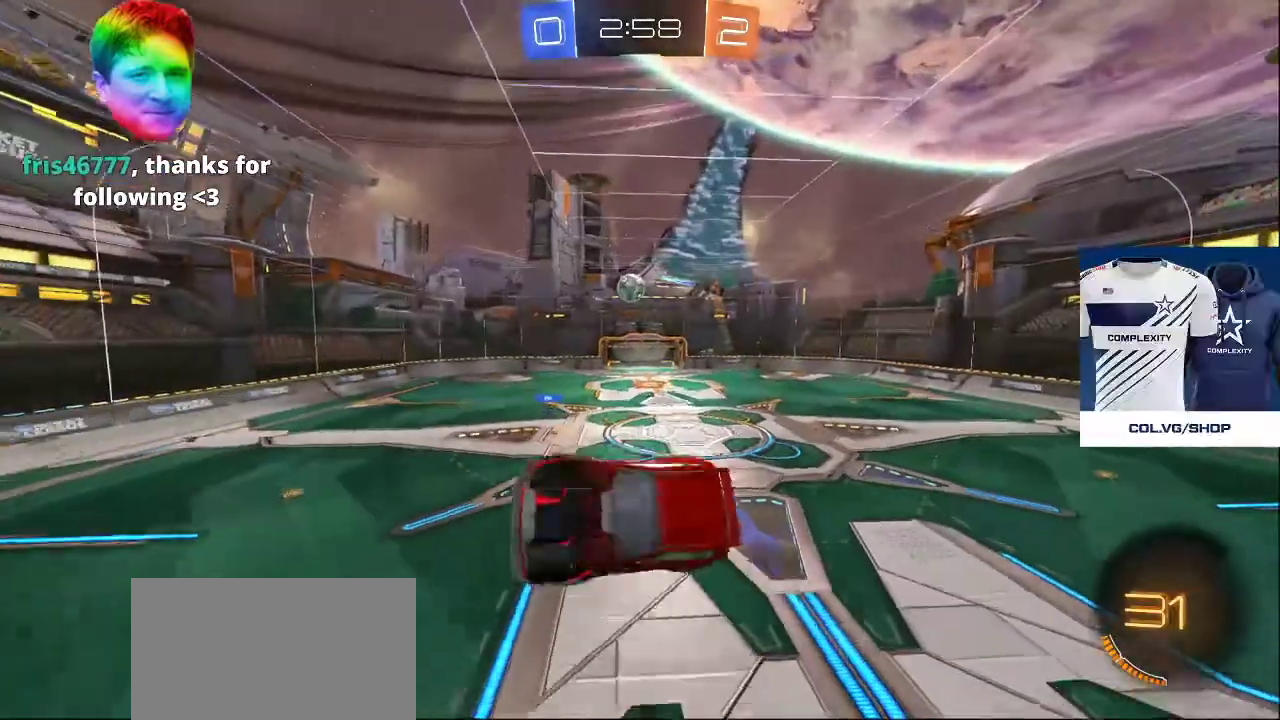
{"buttons": [], "left_stick": "center", "right_stick": "center", "events": []}
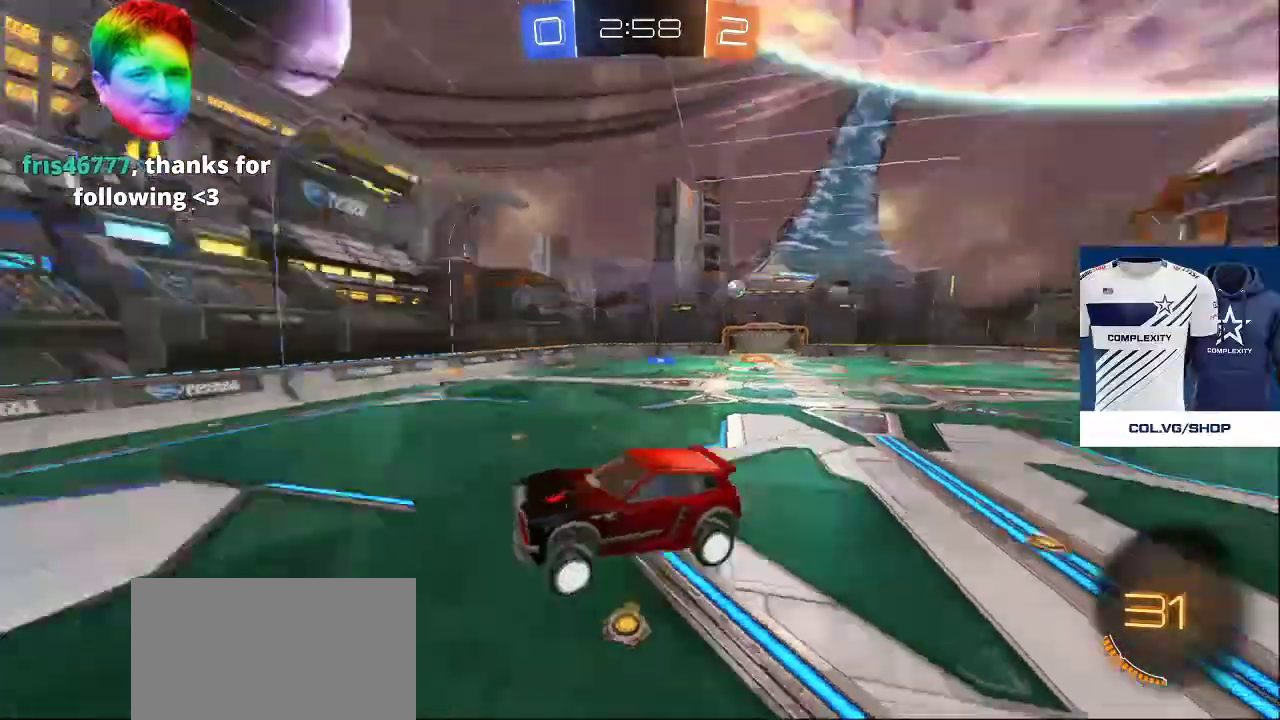
{"buttons": [], "left_stick": "center", "right_stick": "center", "events": []}